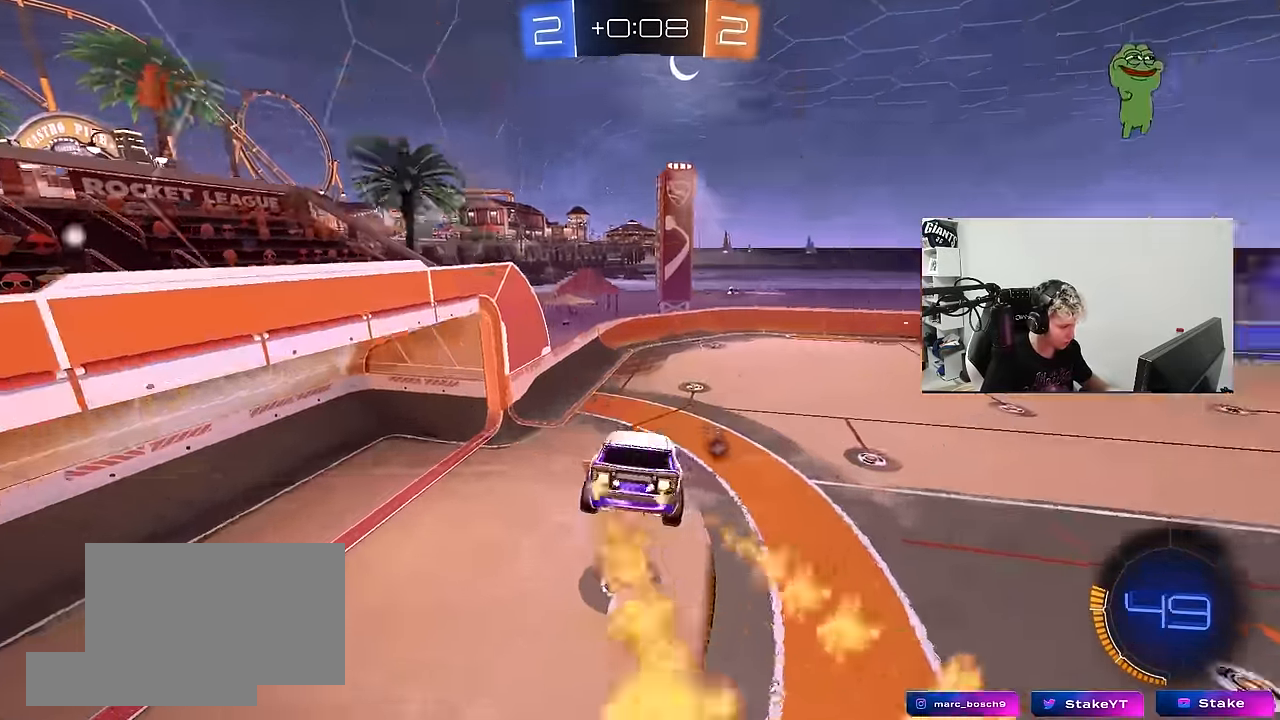
Gameplay with keyboard and mouse; each line is a JSON object with the keys and mouse buttons held at the frame after it. "events" lists presses ("down") and releases ("up") of "1", "2", "3", "4", "5", "a", "alt", "c", "caps_lock", "ctrl", "d", "e", "f", "g", "q", "r", "s", "shift", "space", "t", "tab", "v", "w", "x", "z", "mouse_left", "mouse_wheel" and "mouse_right" between this image and that frame as [ms after this image, input, new state], when the widget could be followed in between. "mouse_left", "mouse_wheel", "mouse_right" = the "left", "wheel", "right" buttons of the "mouse" list. No other keys are recorded. "wheel" means that the mouse wheel is clicked or scrolled. "mouse_move" is the direction in which the mouse moves at that frame (one of eight, or "still"), when it could be read.
{"keys": [], "mouse": [], "mouse_move": "still", "events": [[100, "a", "up"], [100, "s", "up"], [100, "space", "down"], [150, "mouse_left", "up"], [200, "a", "down"], [250, "space", "up"], [333, "a", "up"], [433, "d", "down"], [433, "shift", "down"], [483, "d", "up"], [483, "shift", "up"]]}
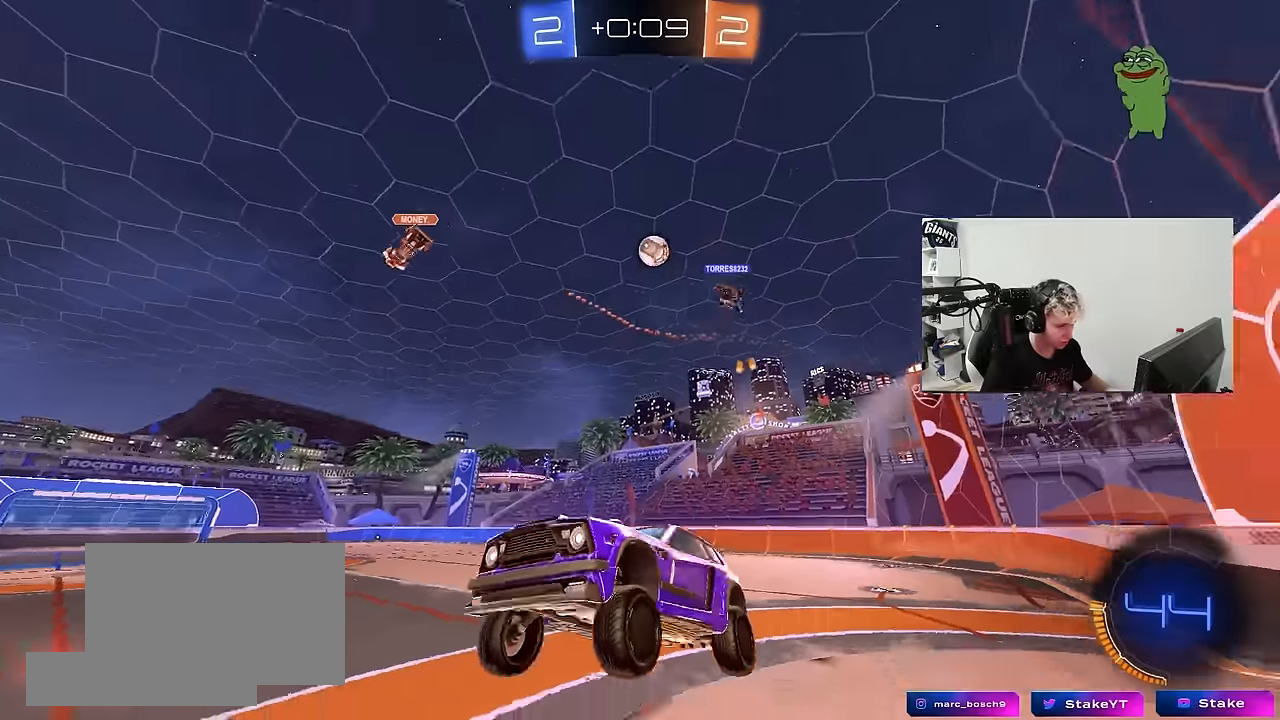
{"keys": ["d", "space", "w"], "mouse": ["left"], "mouse_move": "still", "events": [[83, "a", "down"], [166, "a", "up"], [166, "mouse_left", "down"], [166, "w", "down"], [266, "d", "down"], [400, "space", "down"]]}
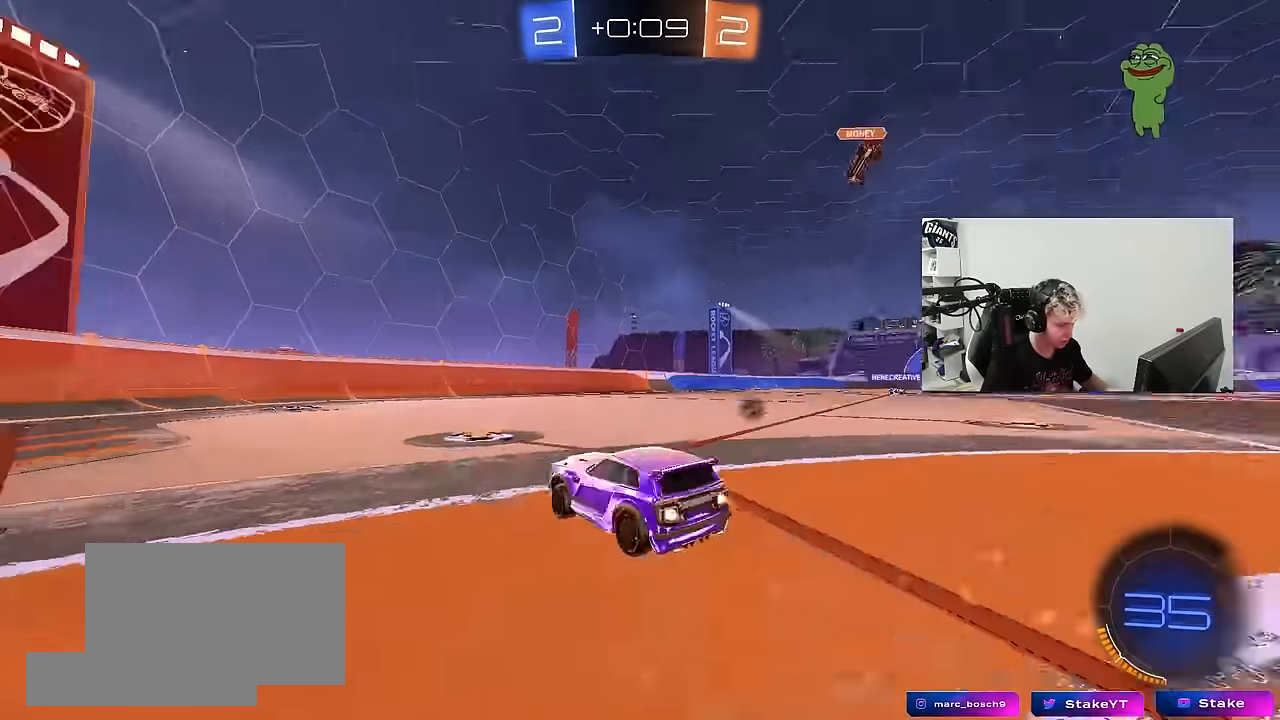
{"keys": ["d", "w"], "mouse": [], "mouse_move": "still", "events": [[50, "space", "up"], [133, "d", "up"], [266, "d", "down"], [316, "mouse_left", "up"]]}
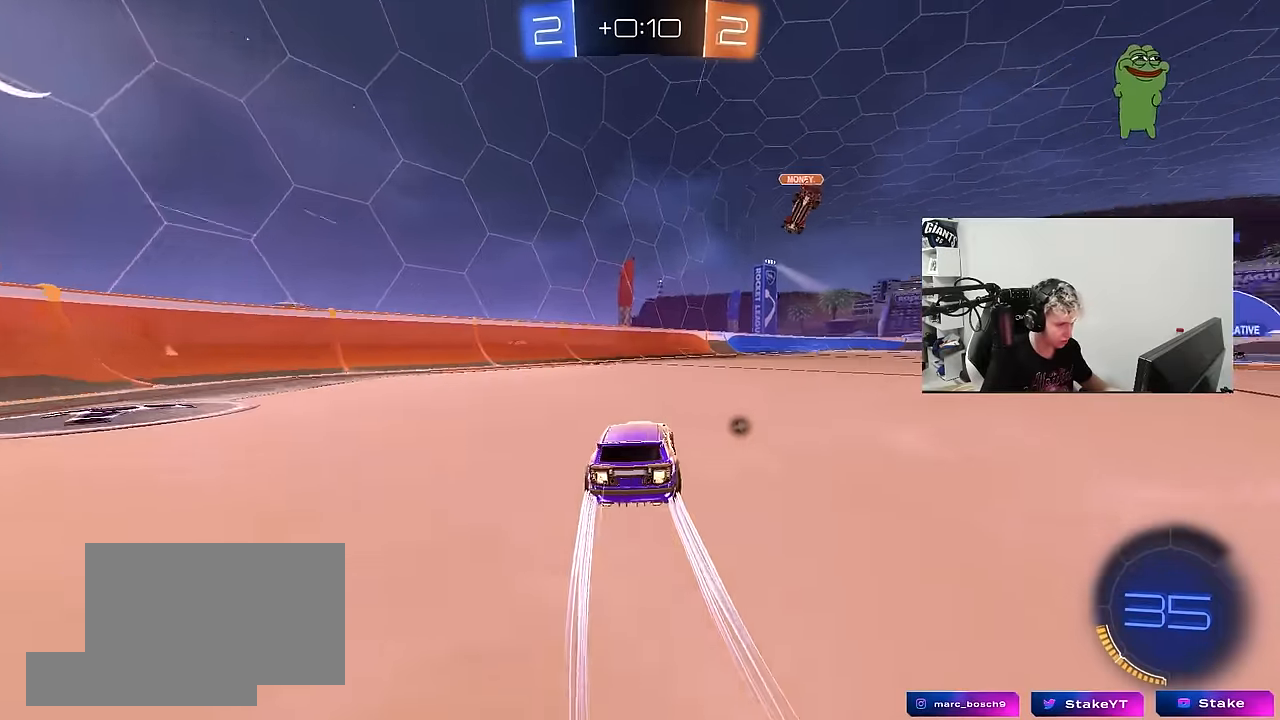
{"keys": ["d", "w"], "mouse": [], "mouse_move": "still", "events": [[16, "d", "up"], [66, "a", "down"], [200, "a", "up"], [200, "mouse_left", "down"], [300, "mouse_left", "up"], [483, "d", "down"]]}
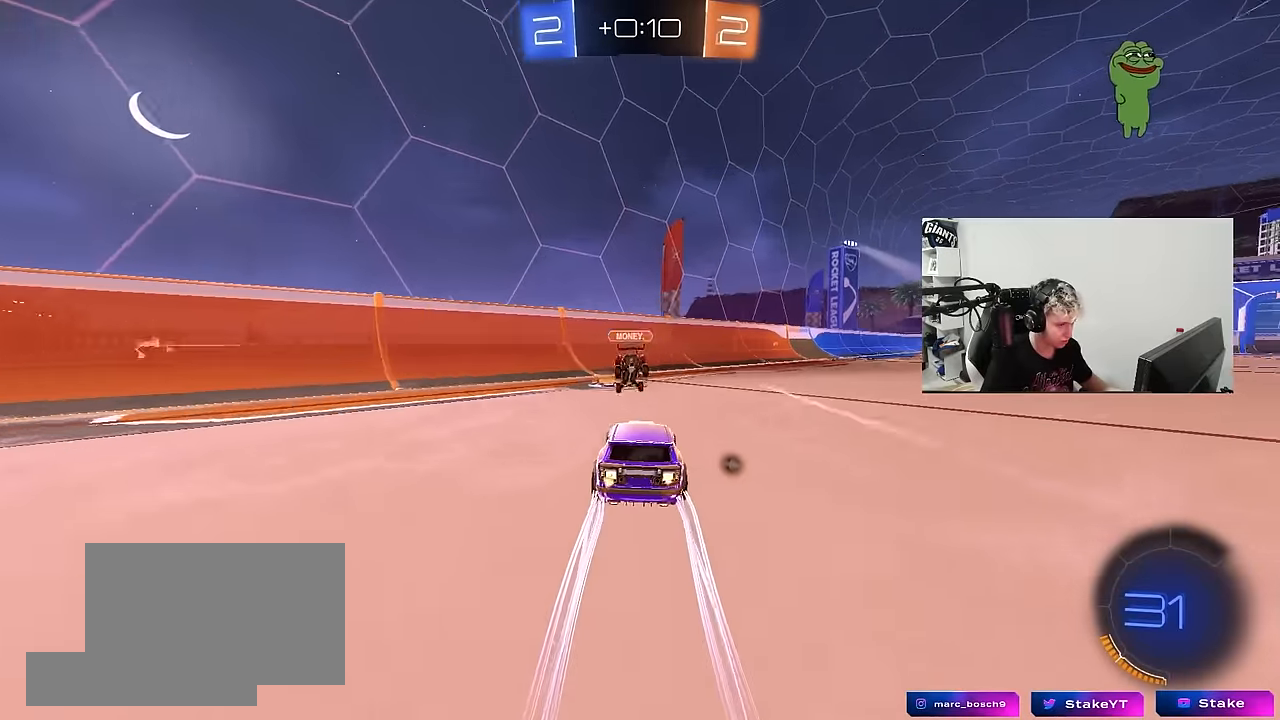
{"keys": ["d", "w"], "mouse": ["left"], "mouse_move": "down-left", "events": [[66, "d", "up"], [266, "a", "down"], [350, "a", "up"], [350, "mouse_left", "down"], [400, "d", "down"]]}
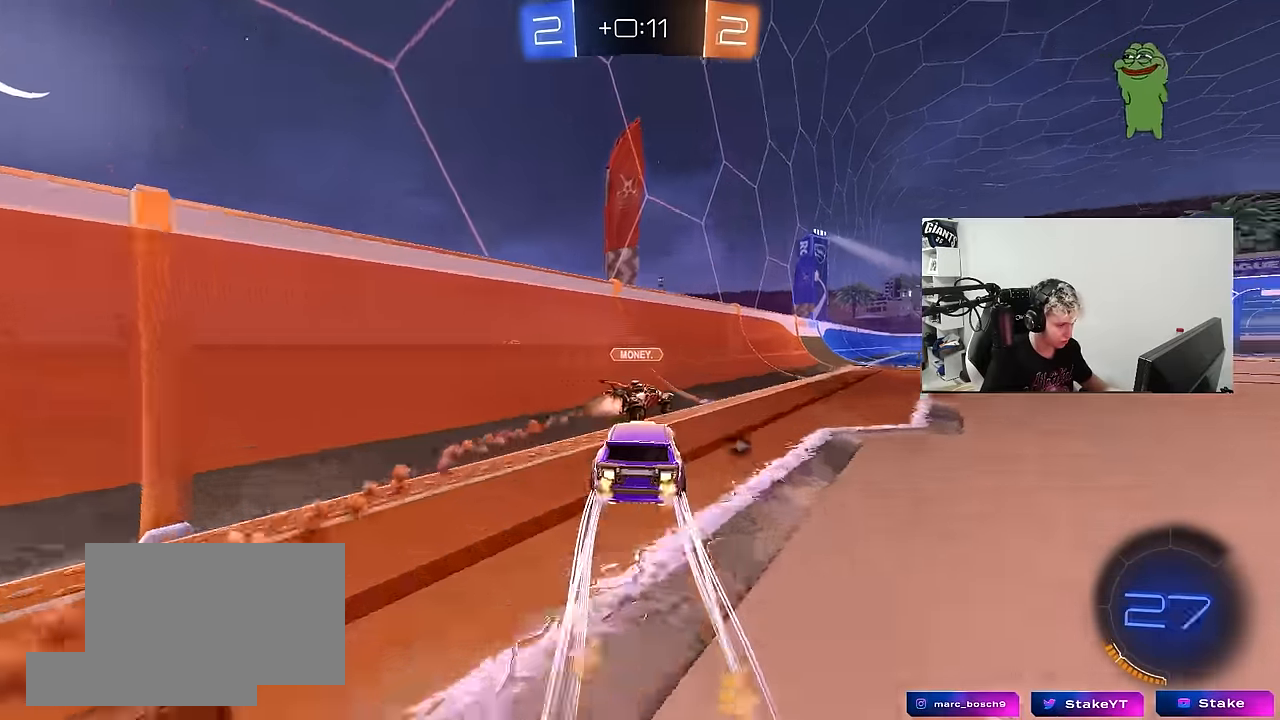
{"keys": ["space", "w"], "mouse": ["right"], "mouse_move": "still", "events": [[66, "mouse_left", "up"], [366, "d", "up"], [366, "space", "down"], [466, "mouse_right", "down"]]}
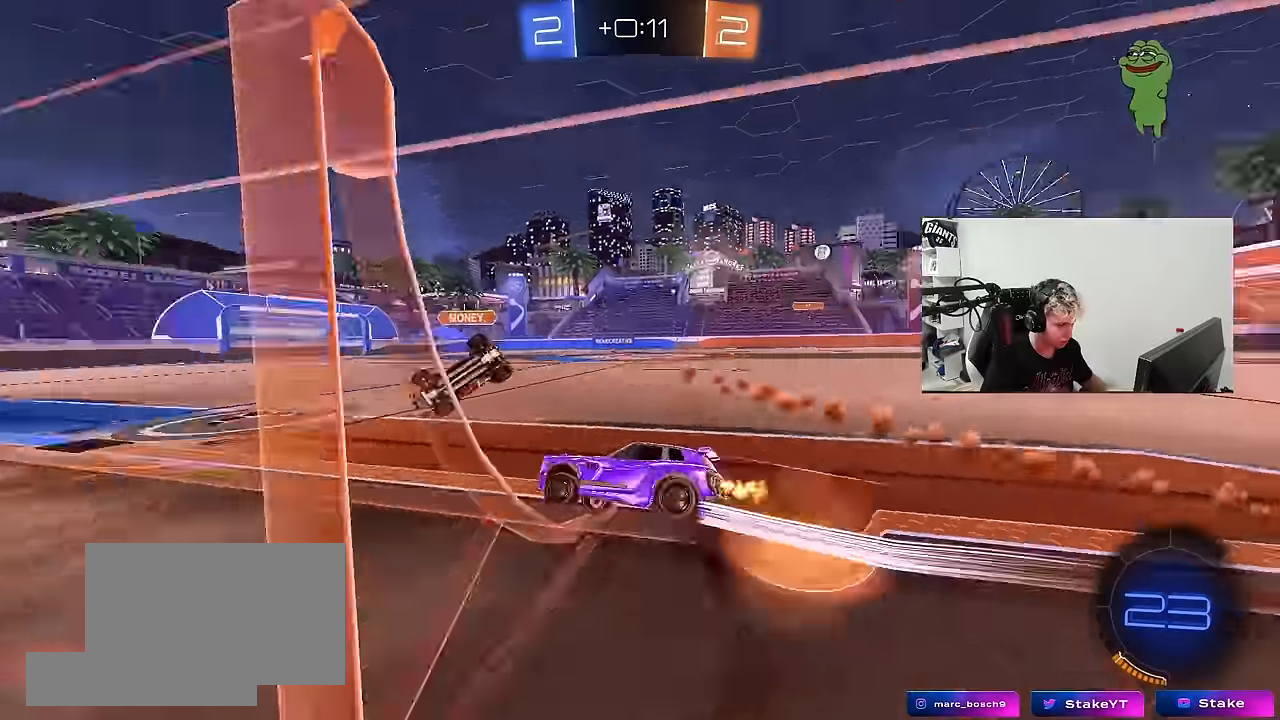
{"keys": ["a"], "mouse": [], "mouse_move": "still", "events": [[16, "space", "up"], [16, "w", "up"], [50, "mouse_right", "up"], [100, "a", "down"], [100, "s", "down"], [250, "a", "up"], [250, "s", "up"], [283, "d", "down"], [433, "d", "up"], [483, "a", "down"]]}
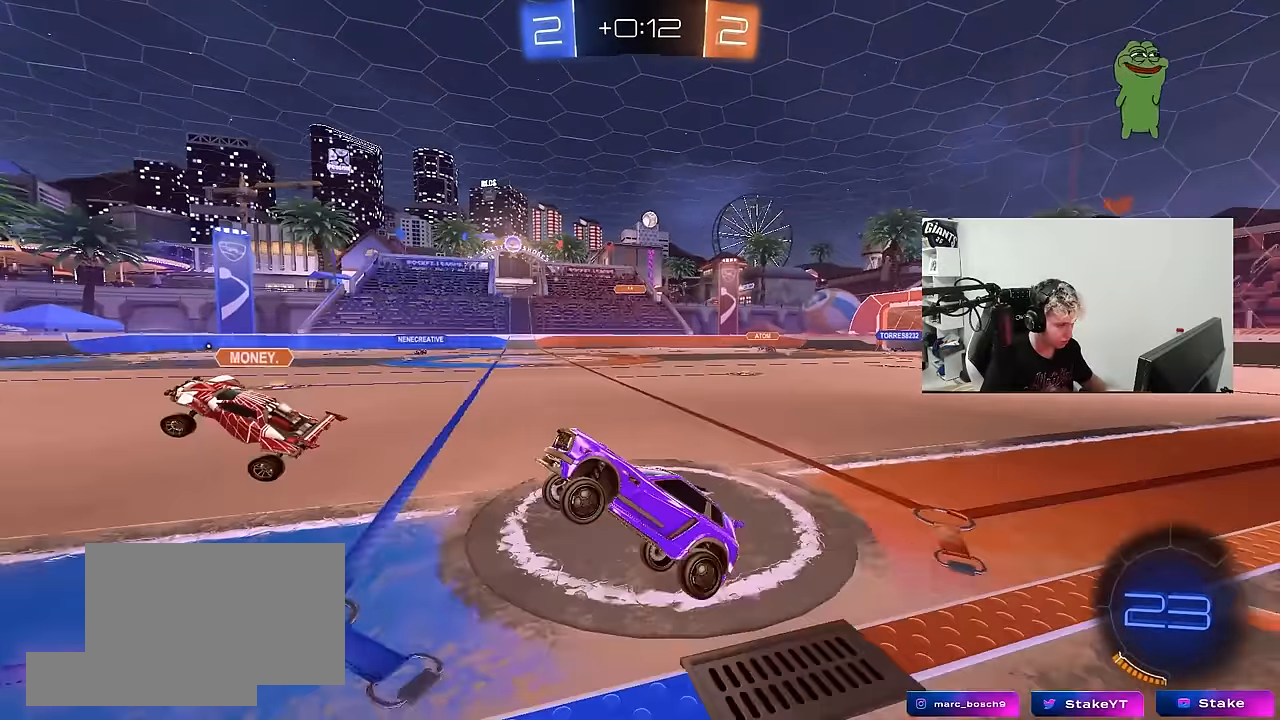
{"keys": ["d", "w"], "mouse": [], "mouse_move": "still", "events": [[83, "a", "up"], [116, "w", "down"], [216, "mouse_right", "down"], [350, "a", "down"], [350, "mouse_right", "up"], [450, "a", "up"], [500, "d", "down"]]}
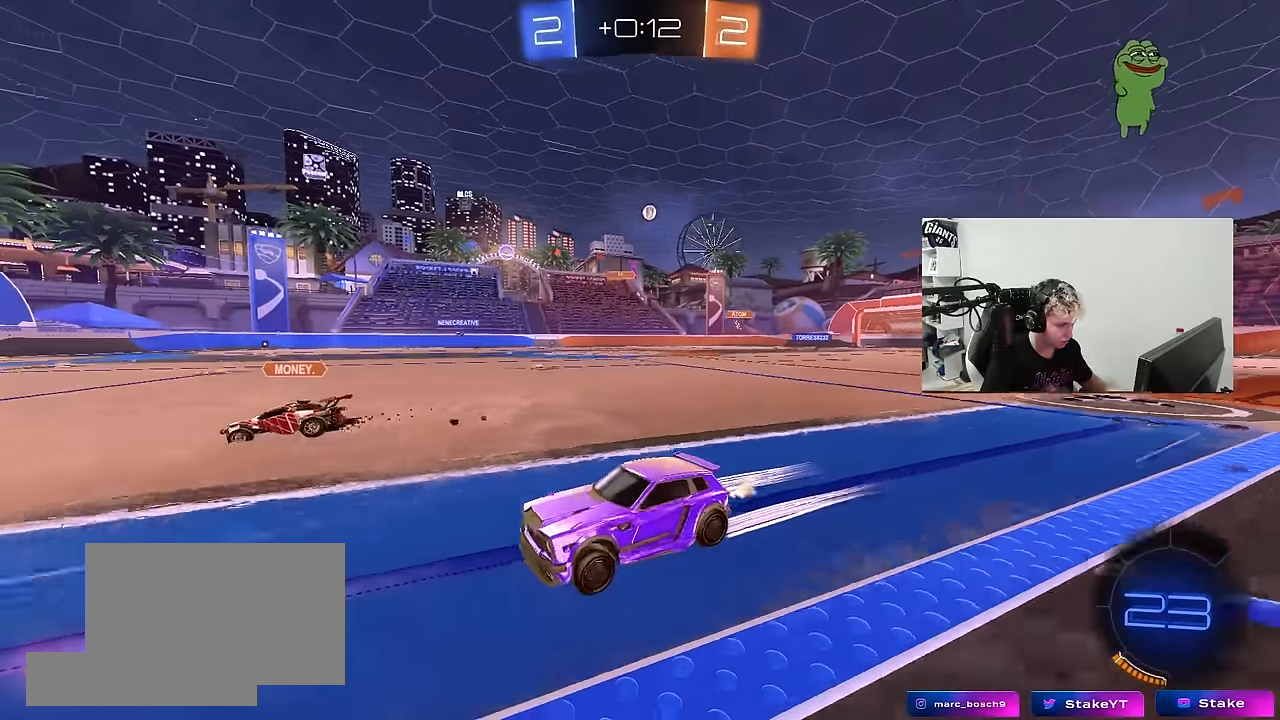
{"keys": ["d", "w"], "mouse": [], "mouse_move": "still", "events": [[133, "d", "up"], [316, "d", "down"]]}
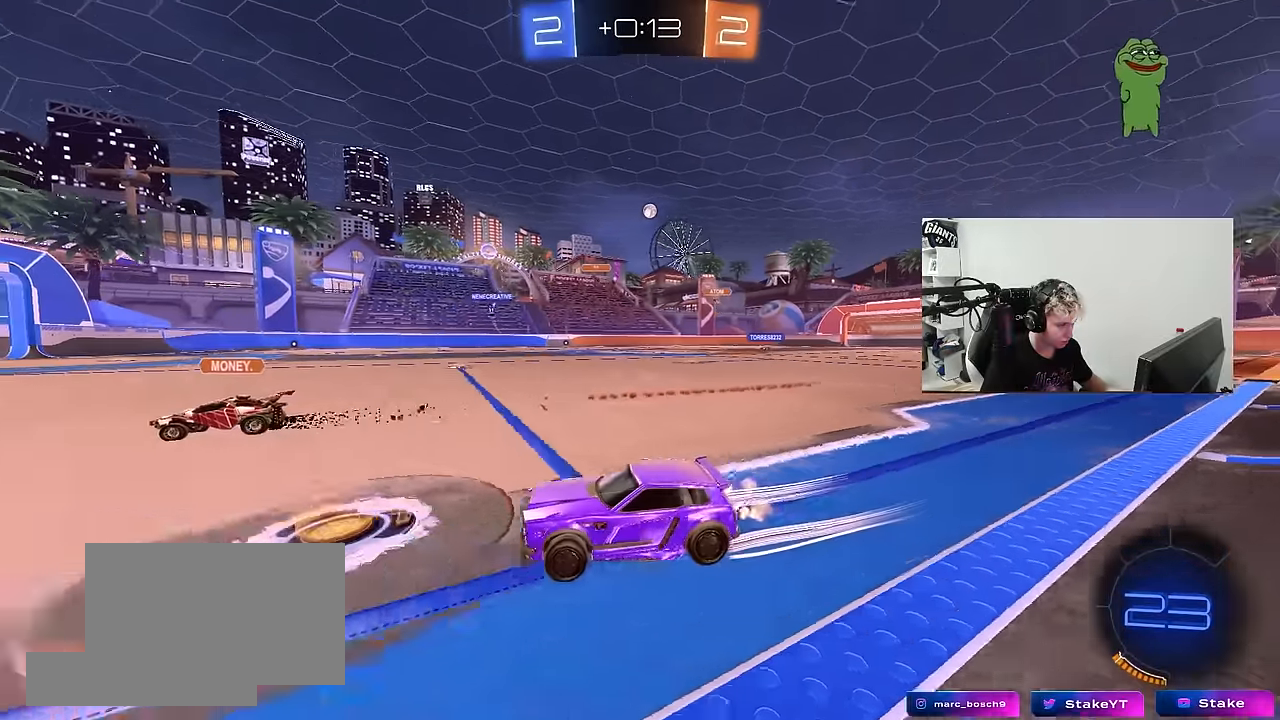
{"keys": [], "mouse": [], "mouse_move": "still", "events": [[66, "d", "up"], [100, "a", "down"], [200, "space", "down"], [250, "a", "up"], [333, "d", "down"], [333, "space", "up"], [333, "w", "up"], [433, "d", "up"]]}
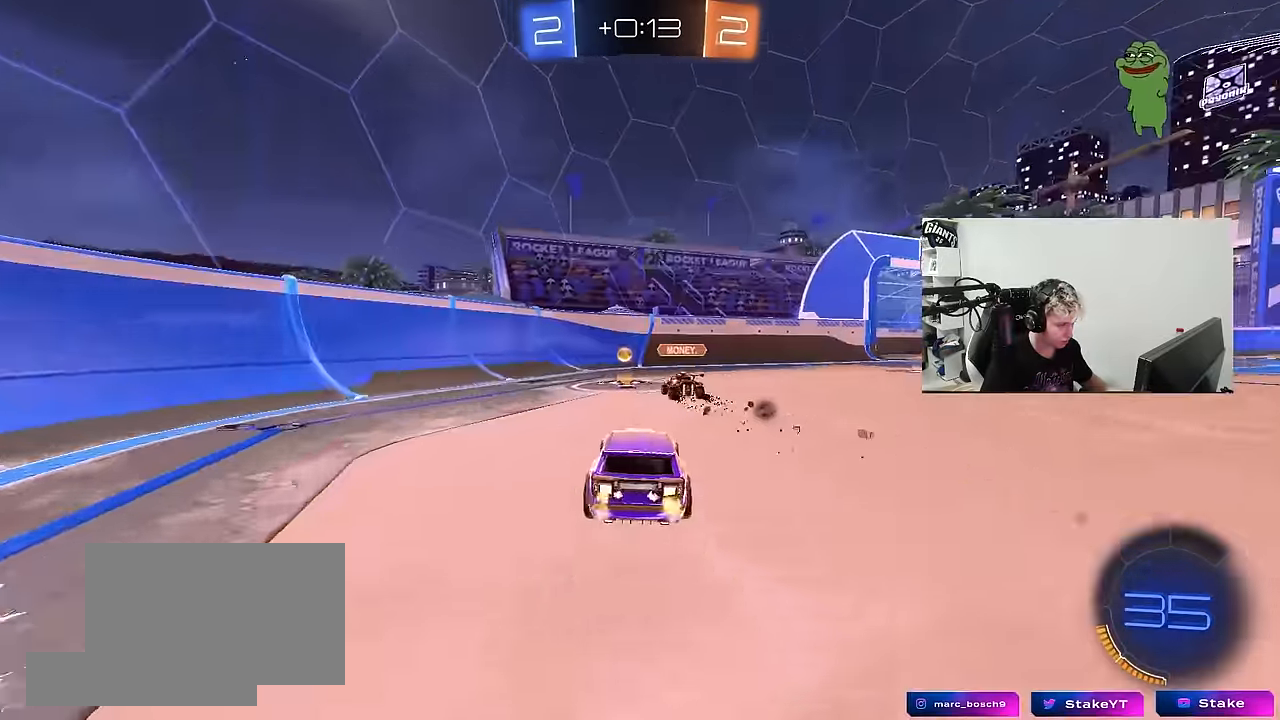
{"keys": ["d"], "mouse": [], "mouse_move": "still", "events": [[66, "space", "down"], [166, "d", "down"], [166, "space", "up"], [300, "s", "down"], [450, "s", "up"]]}
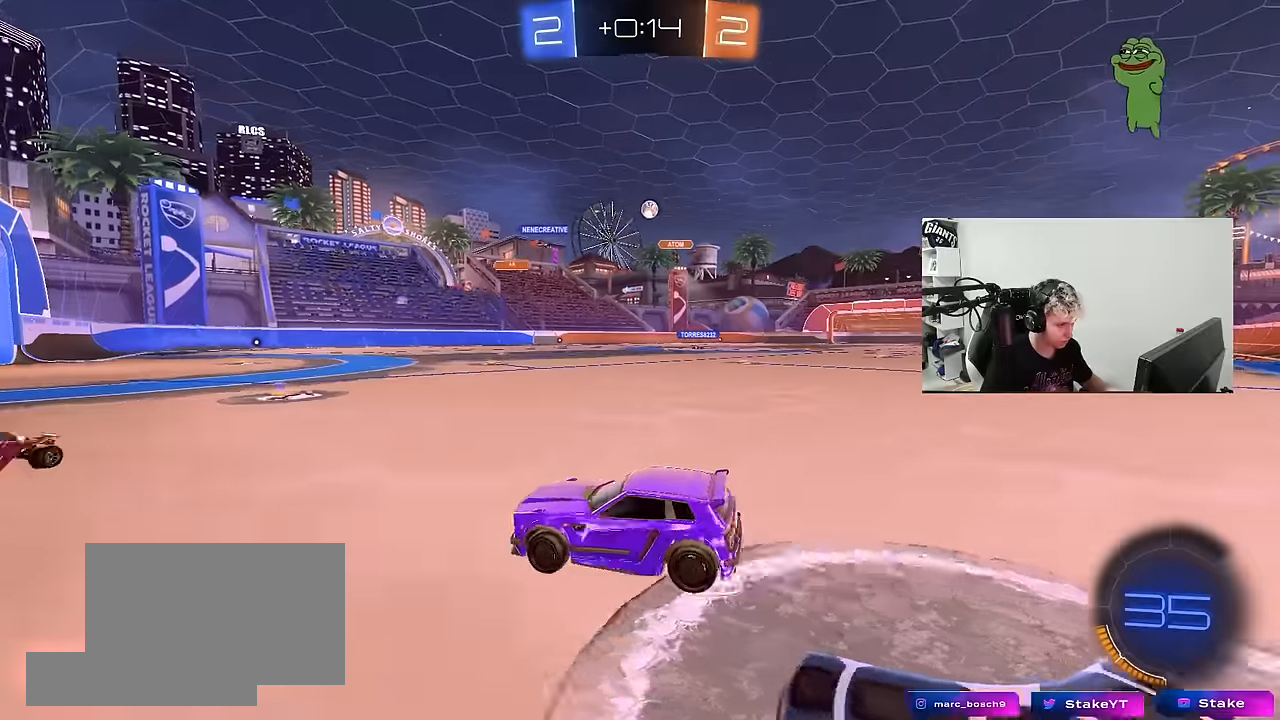
{"keys": ["a", "w"], "mouse": ["left"], "mouse_move": "down", "events": [[83, "w", "down"], [317, "d", "up"], [417, "a", "down"], [417, "mouse_left", "down"]]}
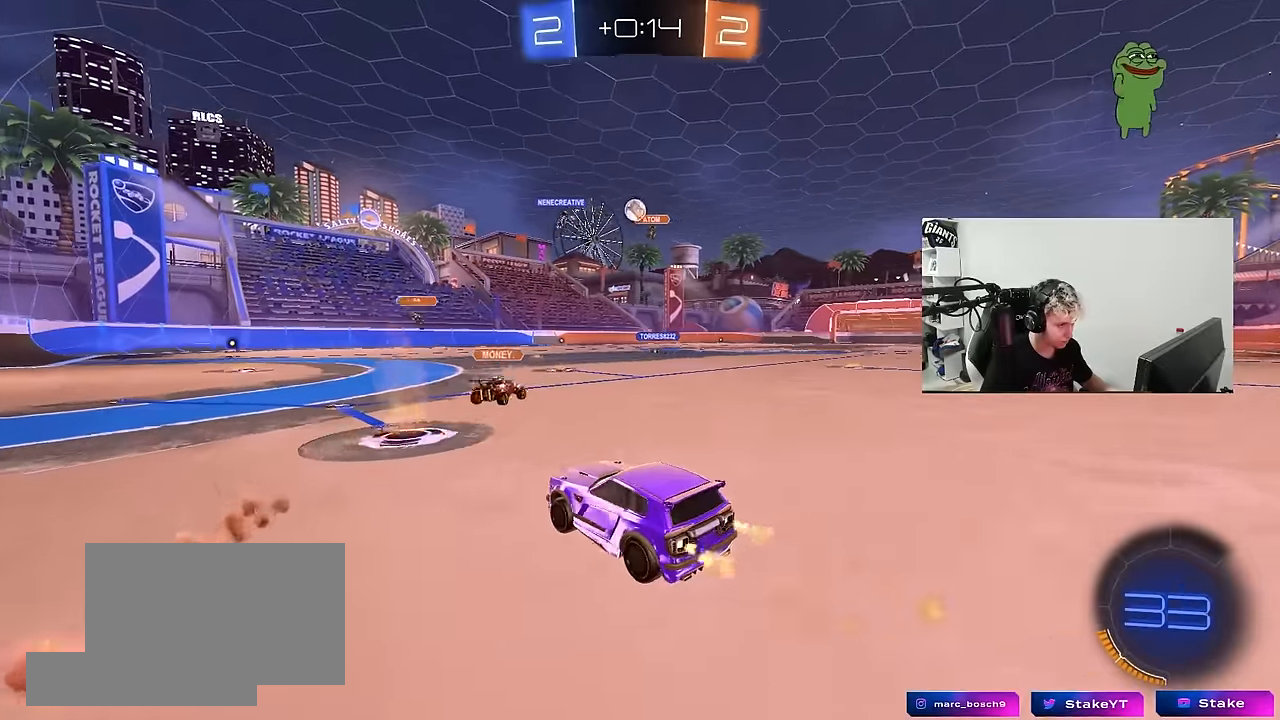
{"keys": ["d", "s"], "mouse": ["right"], "mouse_move": "down-left", "events": [[250, "a", "up"], [250, "mouse_left", "up"], [300, "d", "down"], [333, "w", "up"], [383, "d", "up"], [433, "mouse_right", "down"], [483, "d", "down"], [483, "s", "down"]]}
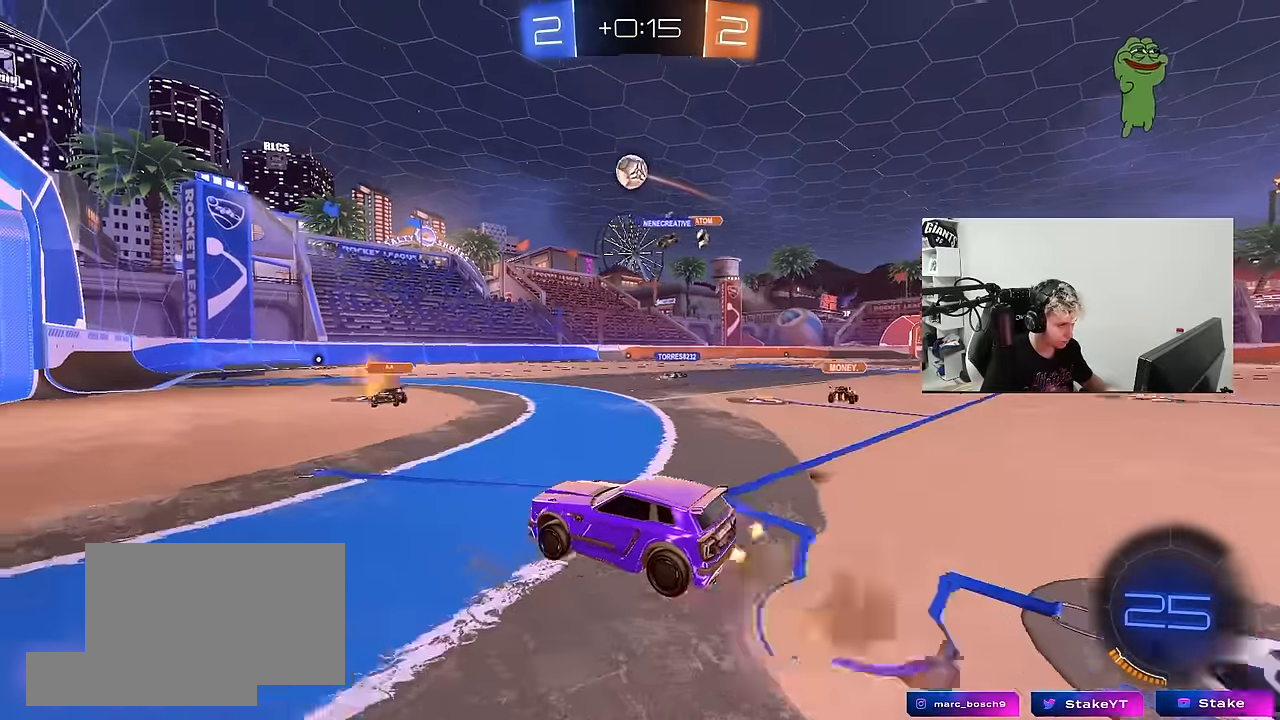
{"keys": ["a", "w"], "mouse": [], "mouse_move": "up", "events": [[167, "mouse_right", "up"], [167, "s", "up"], [217, "d", "up"], [217, "mouse_left", "down"], [217, "mouse_right", "down"], [317, "a", "down"], [317, "d", "down"], [317, "s", "down"], [350, "a", "up"], [350, "s", "up"], [350, "shift", "down"], [450, "mouse_right", "up"], [500, "a", "down"], [500, "d", "up"], [500, "mouse_left", "up"], [500, "shift", "up"], [500, "w", "down"]]}
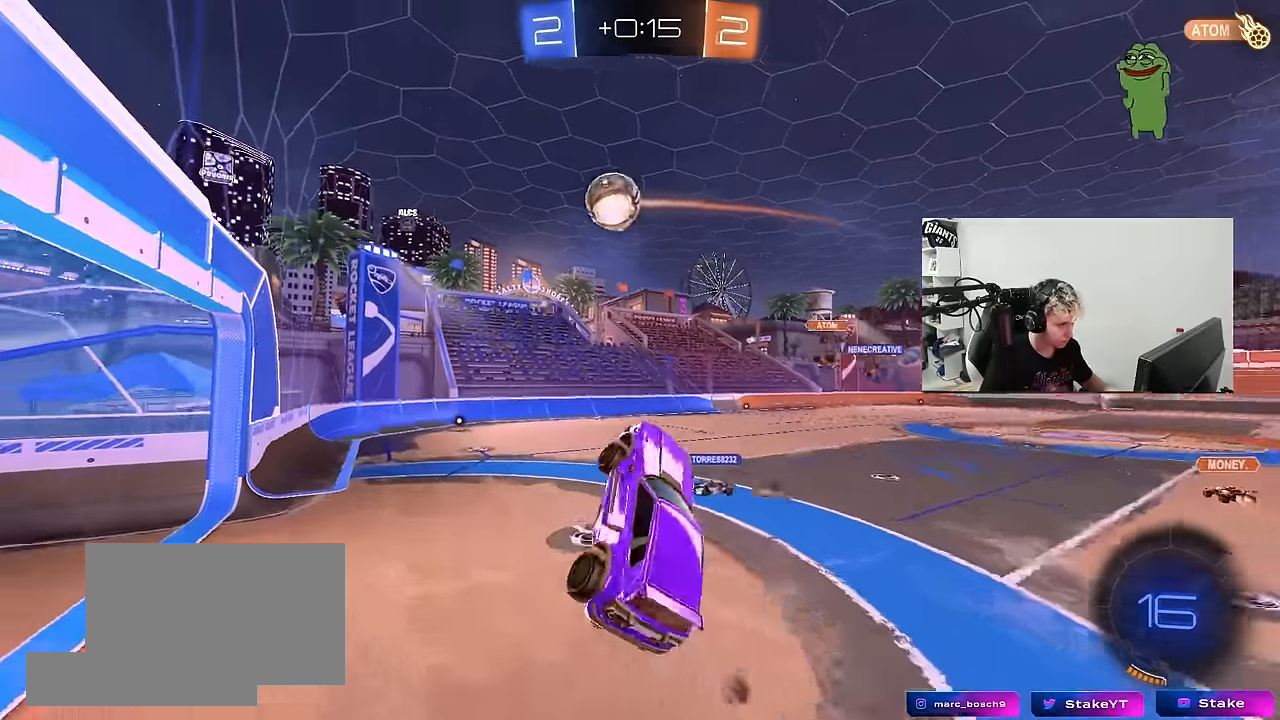
{"keys": ["d", "w"], "mouse": [], "mouse_move": "up-right", "events": [[83, "mouse_left", "down"], [133, "a", "up"], [133, "d", "down"], [133, "w", "up"], [233, "d", "up"], [283, "a", "down"], [283, "w", "down"], [367, "mouse_left", "up"], [467, "a", "up"], [467, "d", "down"]]}
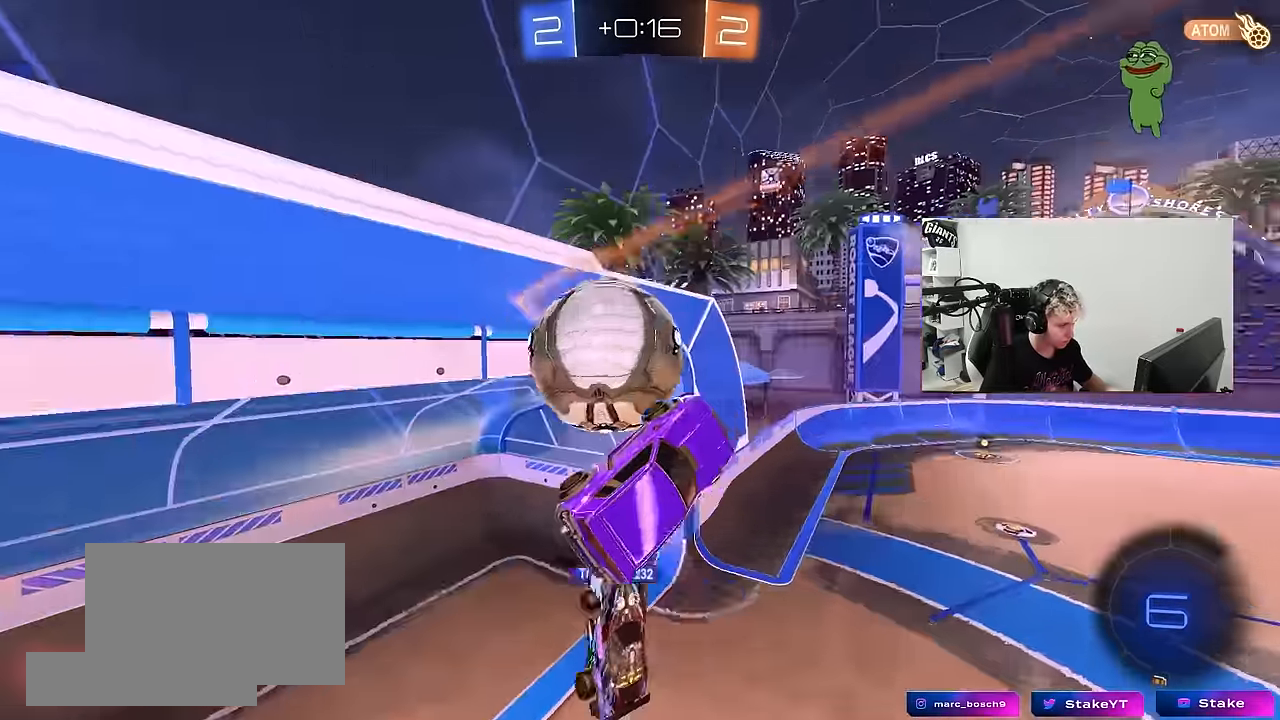
{"keys": [], "mouse": [], "mouse_move": "still", "events": [[100, "shift", "down"], [200, "w", "up"], [333, "d", "up"], [383, "a", "down"], [383, "shift", "up"], [433, "a", "up"]]}
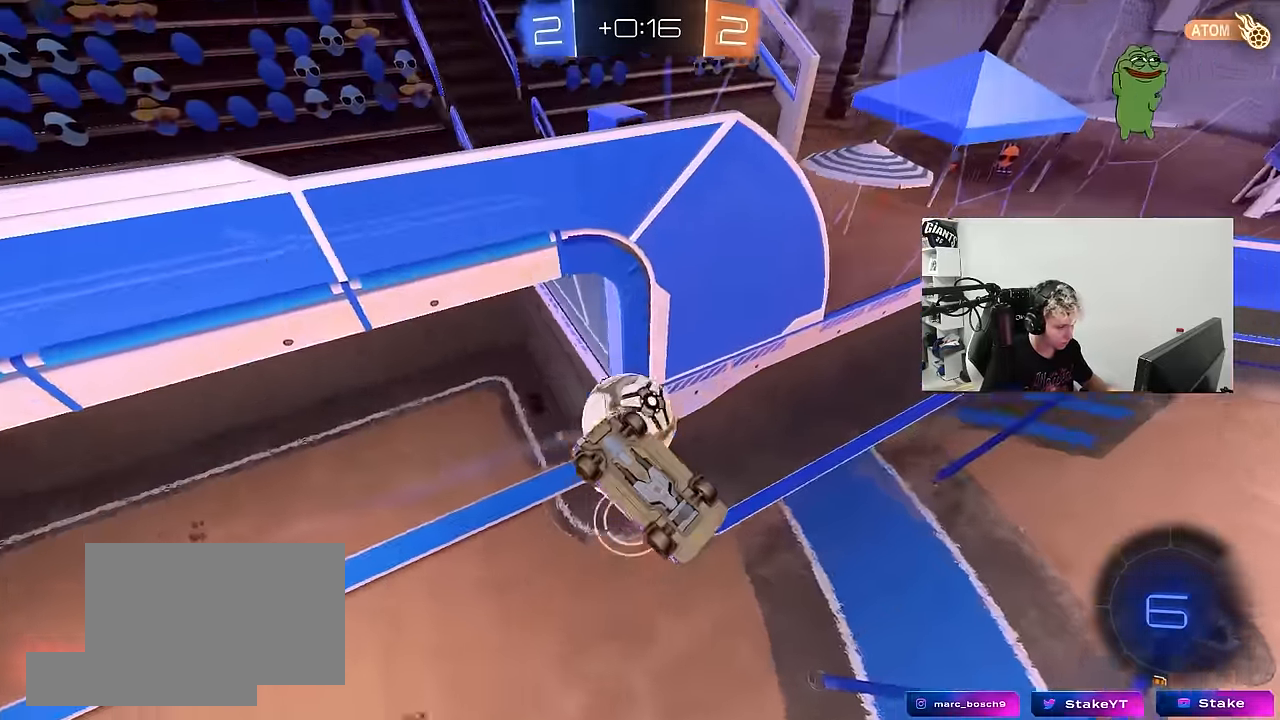
{"keys": ["a", "s", "shift"], "mouse": [], "mouse_move": "still", "events": [[117, "a", "down"], [117, "shift", "down"], [300, "space", "down"], [400, "s", "down"], [450, "space", "up"]]}
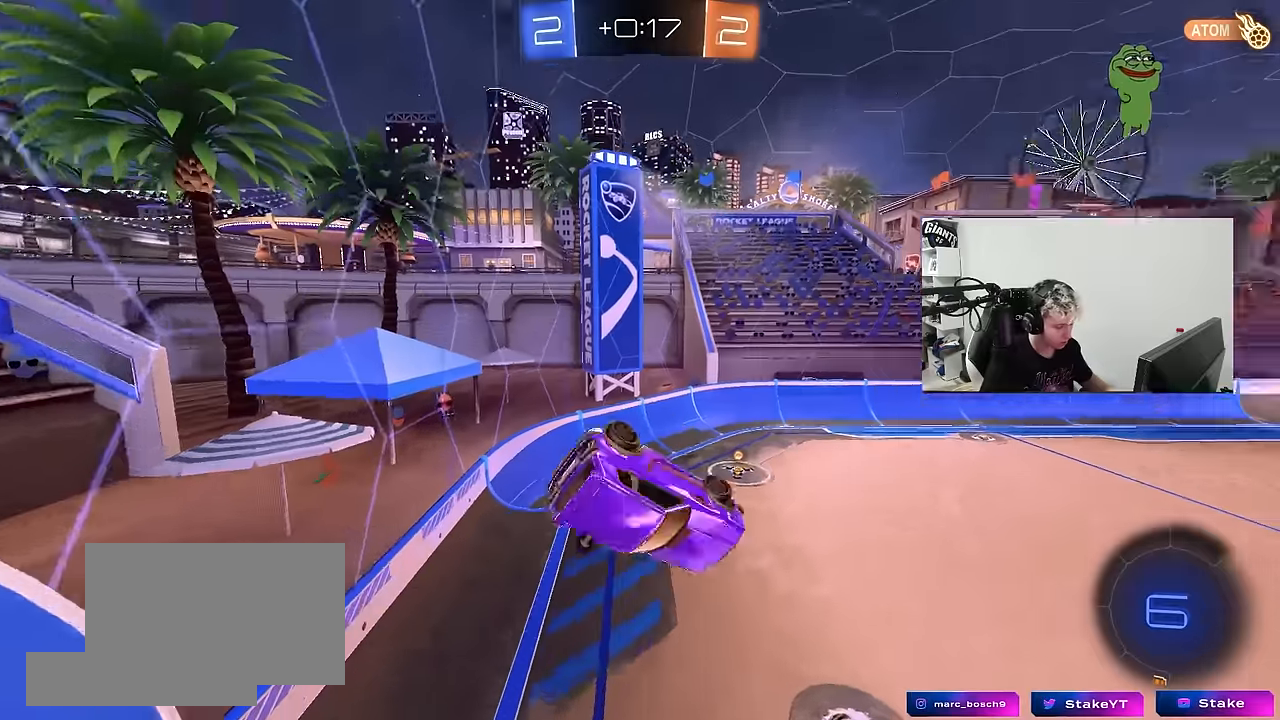
{"keys": ["a", "s"], "mouse": ["left"], "mouse_move": "still", "events": [[34, "s", "up"], [84, "mouse_left", "down"], [234, "shift", "up"], [317, "a", "up"], [417, "a", "down"], [467, "s", "down"]]}
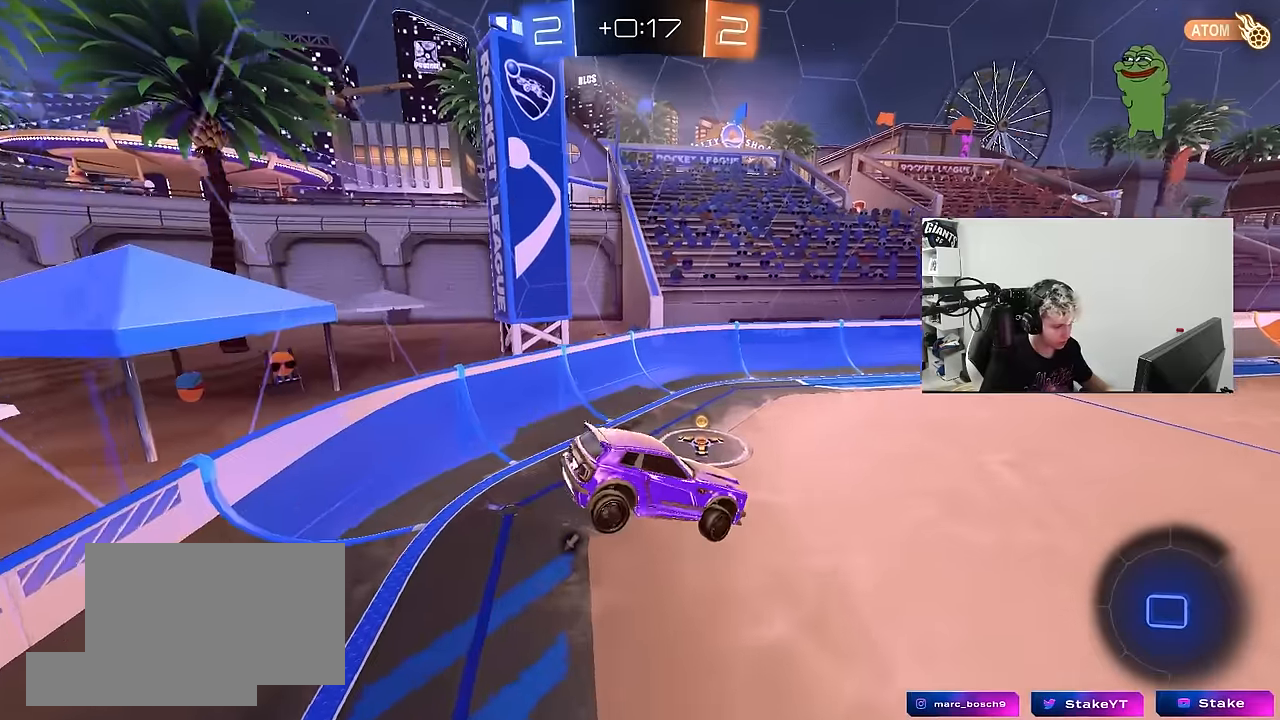
{"keys": ["w"], "mouse": ["right"], "mouse_move": "still", "events": [[67, "shift", "down"], [100, "d", "down"], [100, "mouse_left", "up"], [150, "a", "up"], [150, "s", "up"], [200, "shift", "up"], [250, "d", "up"], [300, "space", "down"], [334, "w", "down"], [434, "mouse_right", "down"], [434, "space", "up"]]}
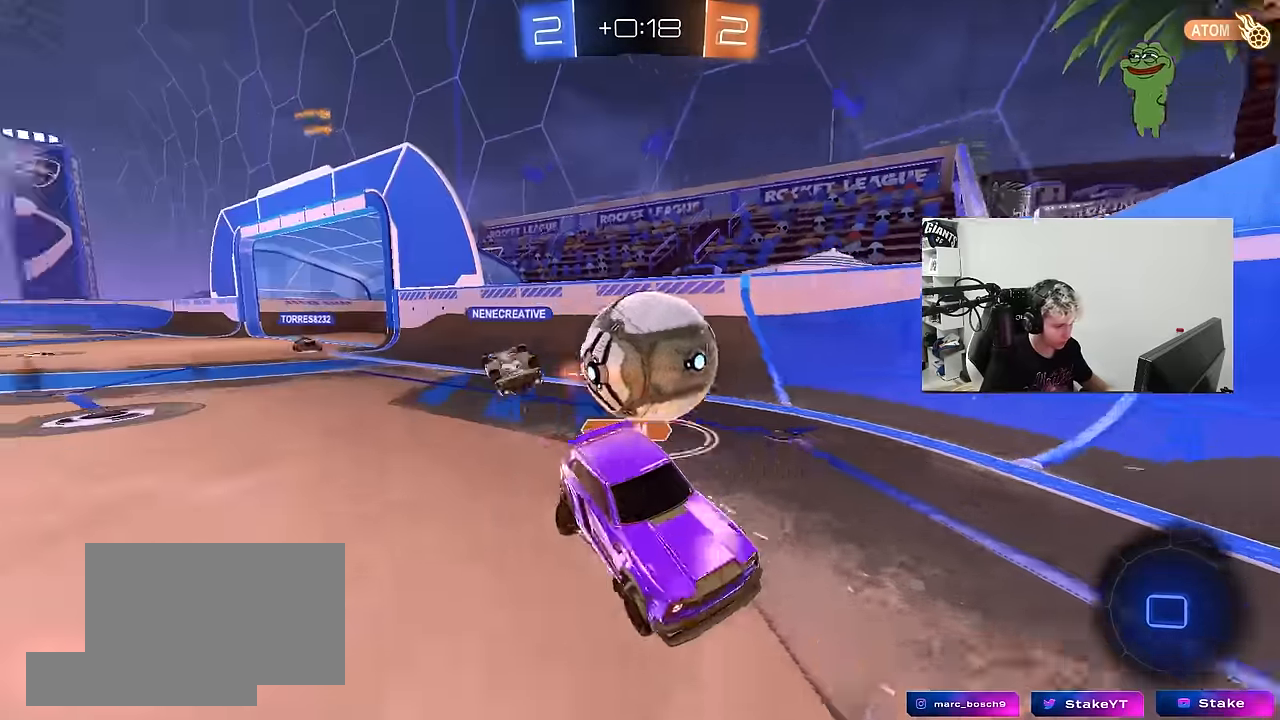
{"keys": ["a"], "mouse": [], "mouse_move": "still", "events": [[84, "a", "down"], [84, "mouse_right", "up"], [84, "shift", "down"], [217, "shift", "up"], [300, "a", "up"], [400, "w", "up"], [500, "a", "down"]]}
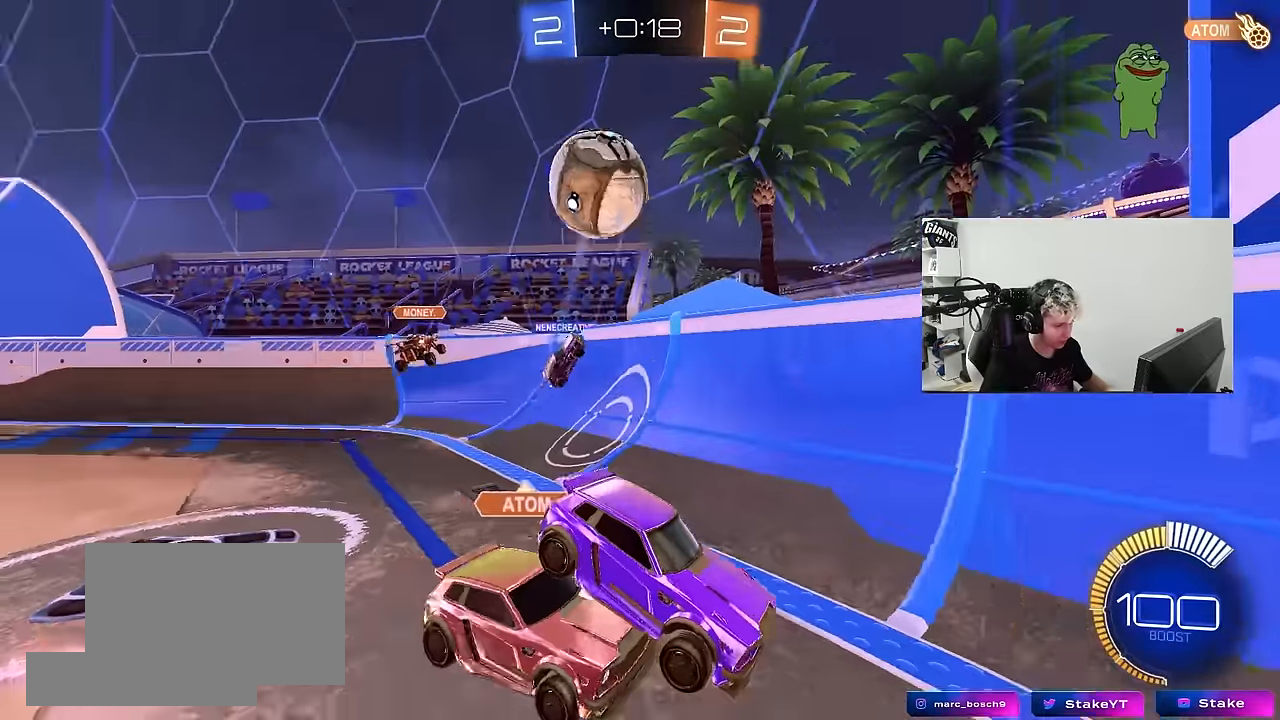
{"keys": ["a", "w"], "mouse": [], "mouse_move": "still", "events": [[50, "shift", "down"], [84, "s", "down"], [134, "a", "up"], [134, "d", "down"], [134, "shift", "up"], [234, "s", "up"], [317, "d", "up"], [367, "a", "down"], [367, "w", "down"]]}
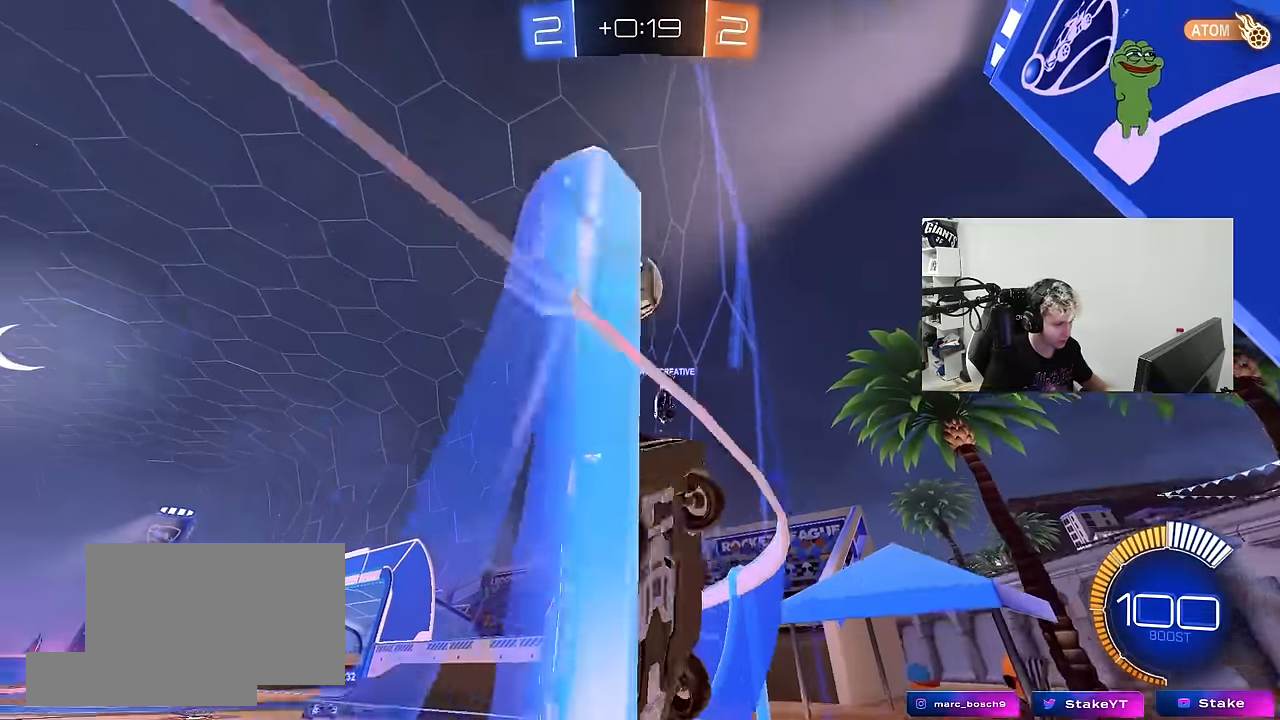
{"keys": ["d", "w"], "mouse": [], "mouse_move": "still", "events": [[17, "shift", "down"], [100, "shift", "up"], [484, "a", "up"], [484, "d", "down"]]}
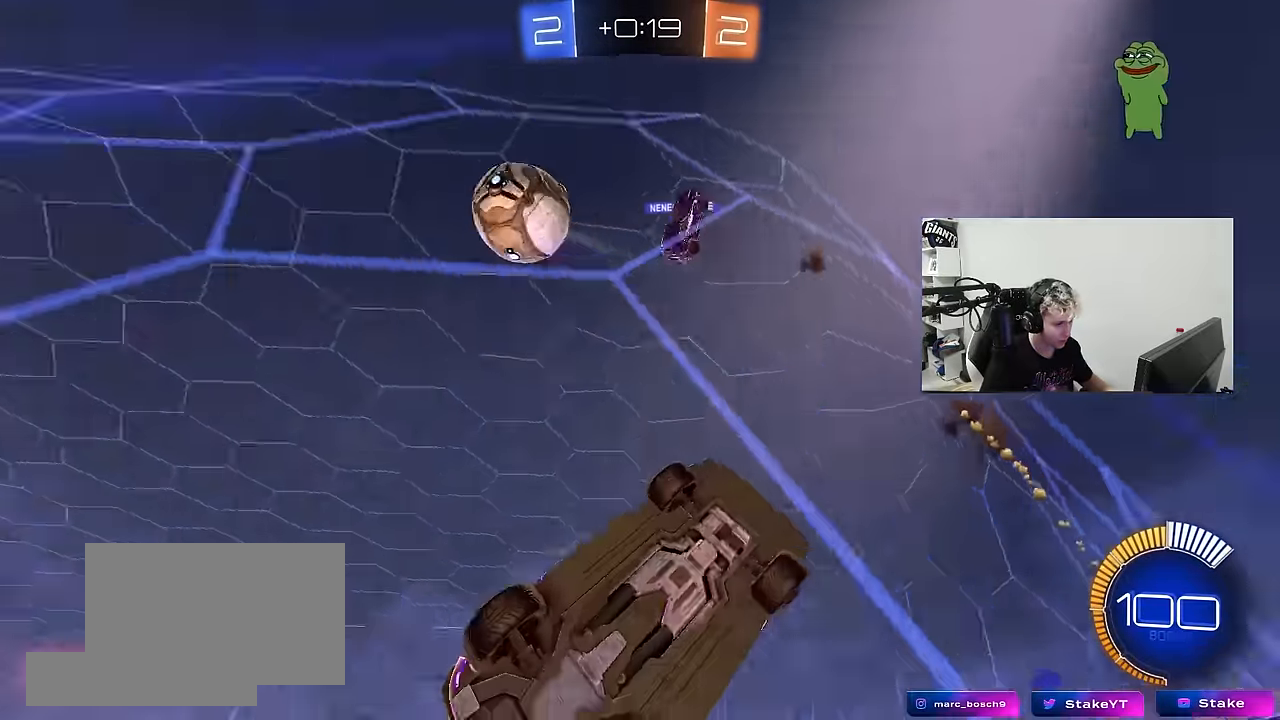
{"keys": ["d", "w"], "mouse": [], "mouse_move": "still", "events": [[67, "shift", "down"], [300, "shift", "up"]]}
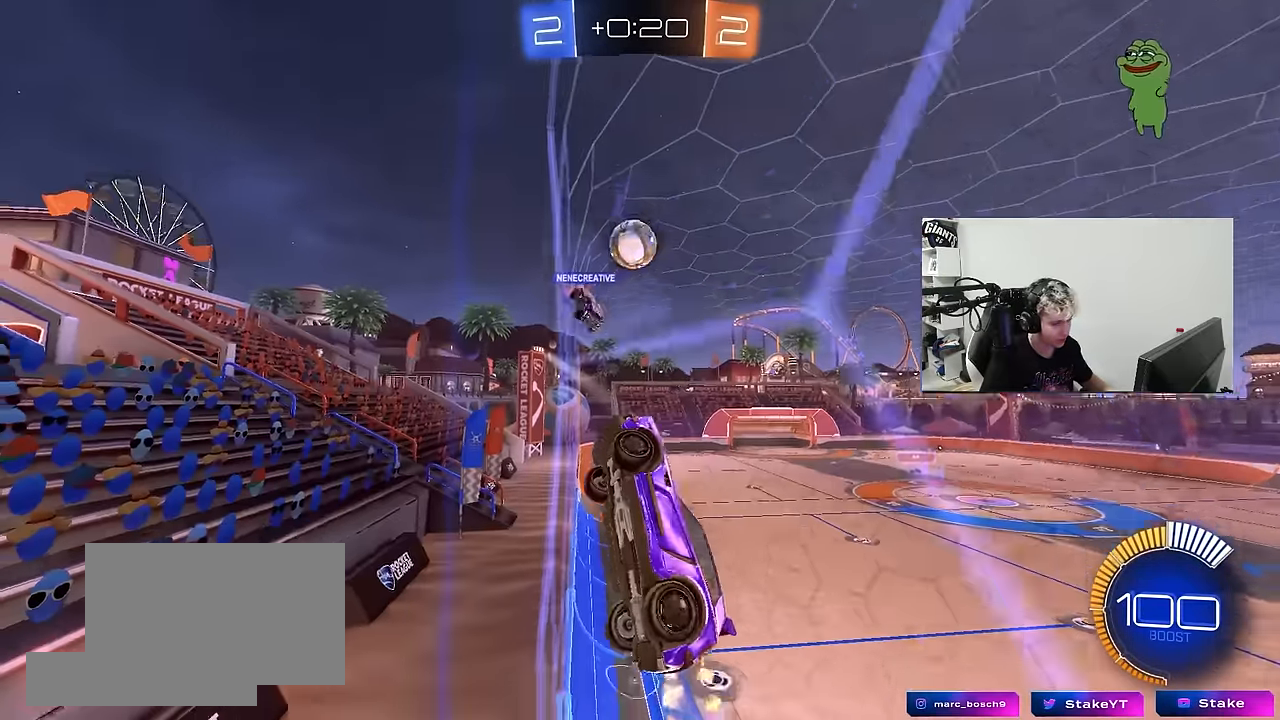
{"keys": ["d", "w"], "mouse": [], "mouse_move": "still", "events": [[84, "shift", "down"], [184, "shift", "up"]]}
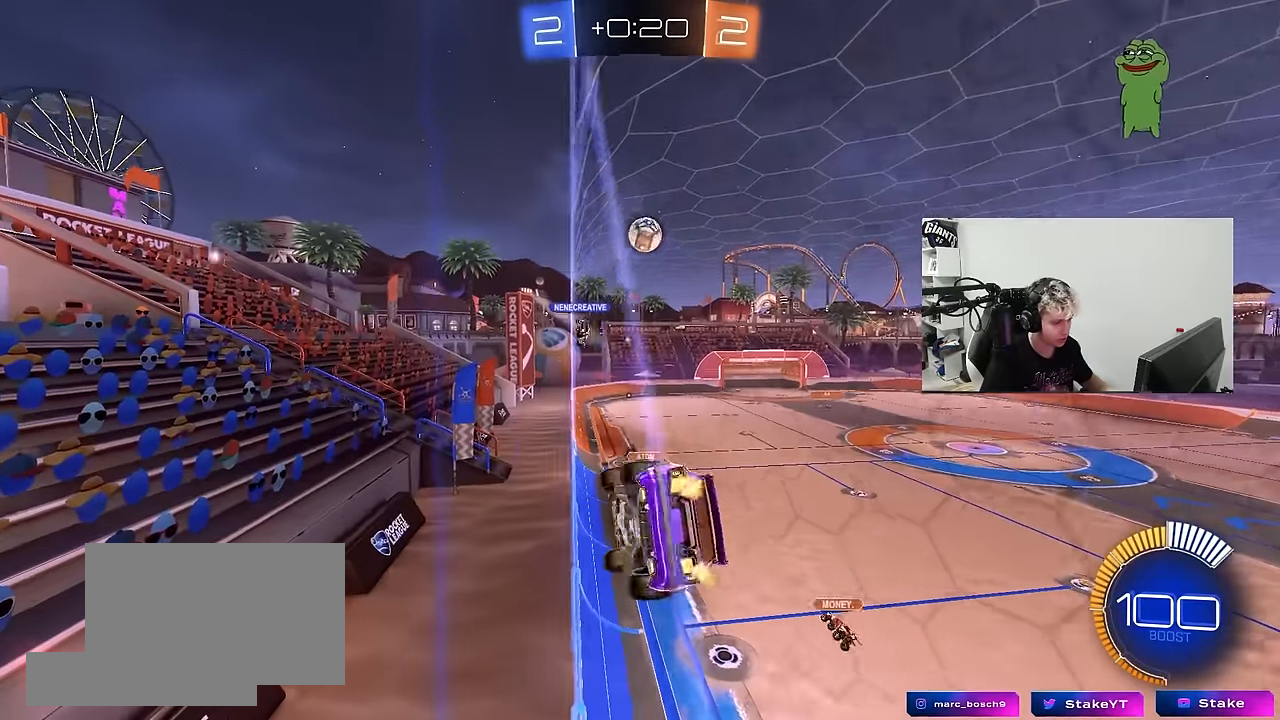
{"keys": ["a", "s"], "mouse": [], "mouse_move": "still", "events": [[150, "d", "up"], [200, "w", "up"], [250, "mouse_left", "down"], [250, "mouse_right", "down"], [284, "a", "down"], [284, "shift", "down"], [334, "s", "down"], [434, "mouse_left", "up"], [484, "mouse_right", "up"], [484, "shift", "up"]]}
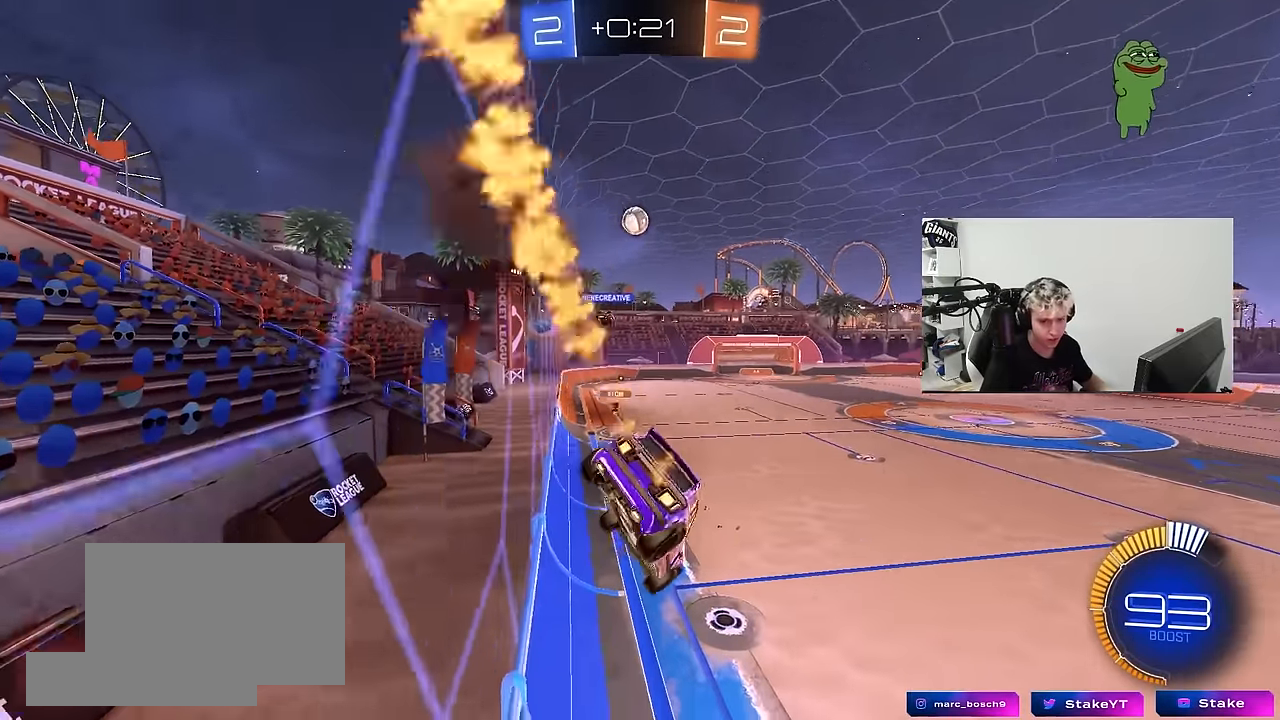
{"keys": ["w"], "mouse": [], "mouse_move": "still", "events": [[167, "a", "up"], [167, "s", "up"], [400, "w", "down"]]}
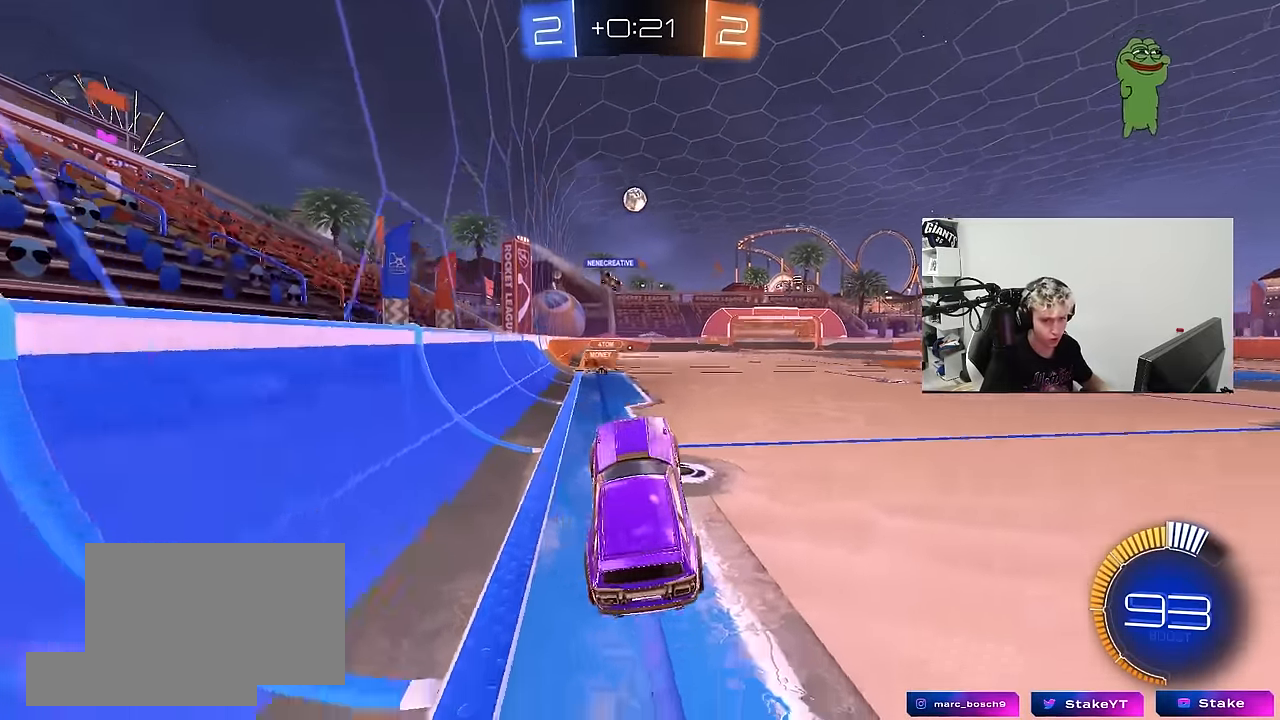
{"keys": ["w"], "mouse": [], "mouse_move": "still", "events": [[50, "mouse_left", "down"], [50, "mouse_right", "down"], [134, "mouse_left", "up"], [134, "mouse_right", "up"], [234, "a", "down"], [417, "a", "up"]]}
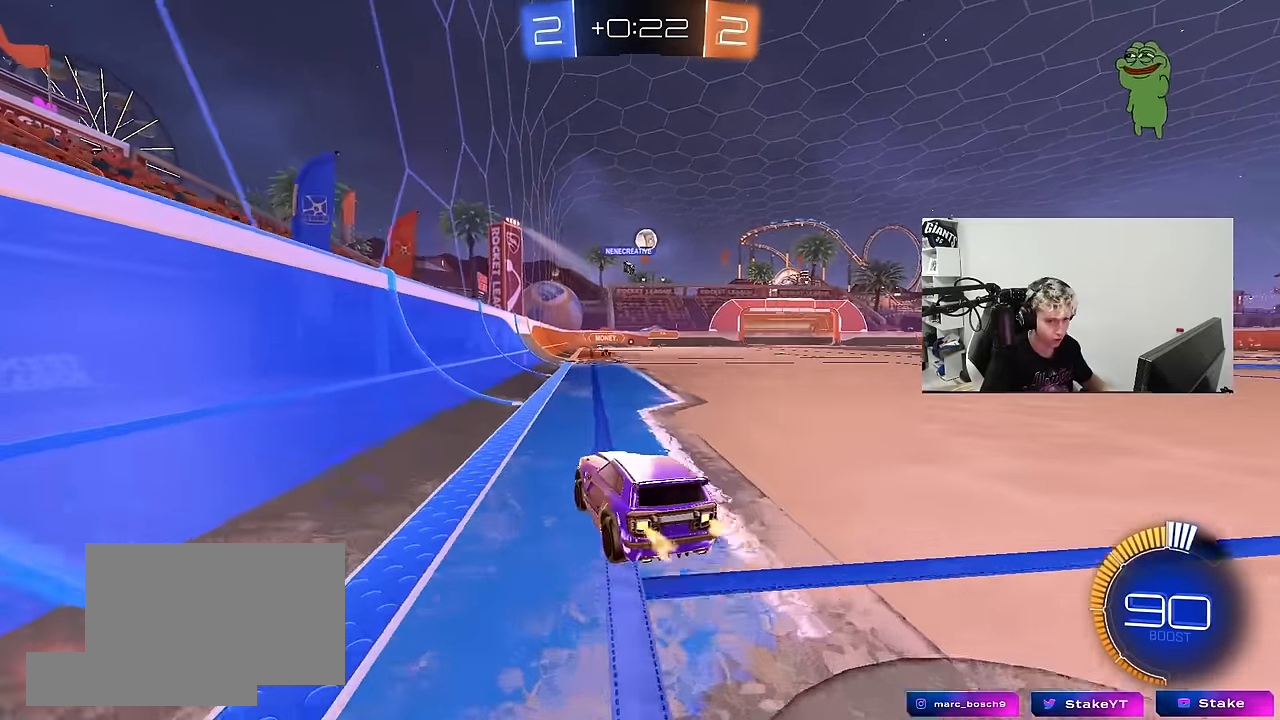
{"keys": ["w"], "mouse": [], "mouse_move": "still", "events": [[17, "d", "down"], [150, "d", "up"]]}
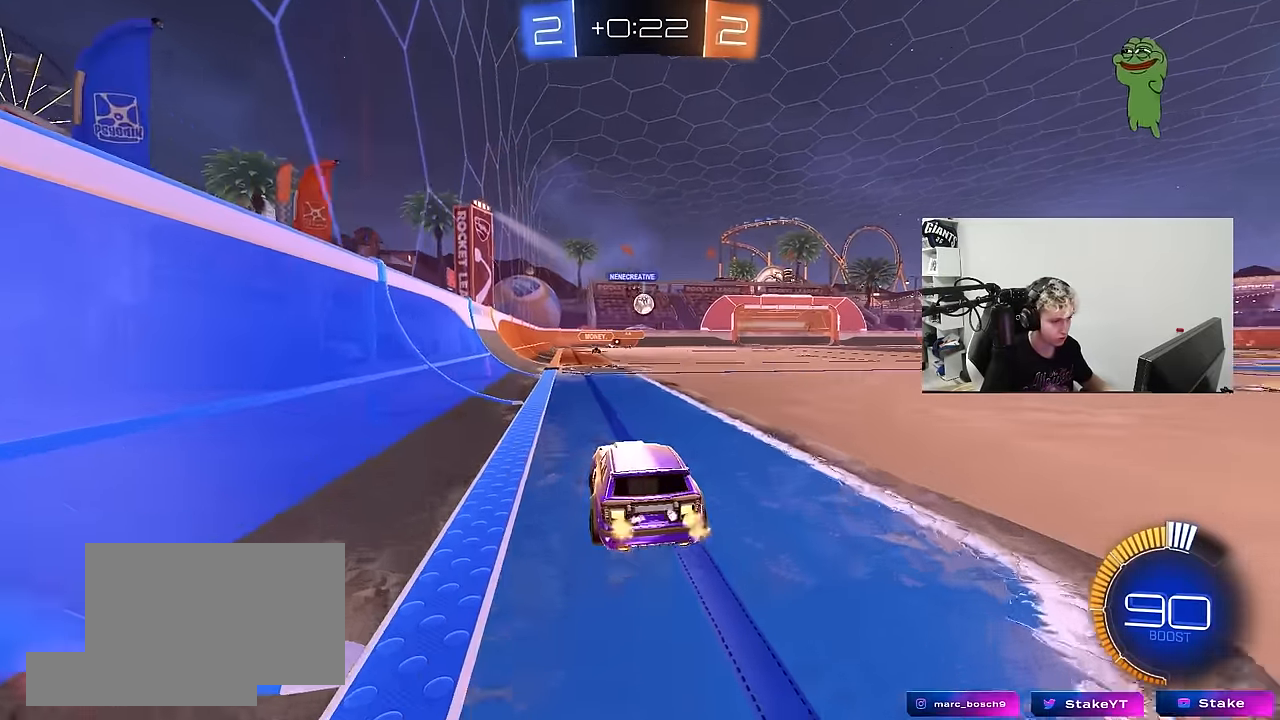
{"keys": ["w"], "mouse": [], "mouse_move": "still", "events": [[167, "d", "down"], [217, "mouse_left", "down"], [317, "d", "up"], [400, "mouse_left", "up"]]}
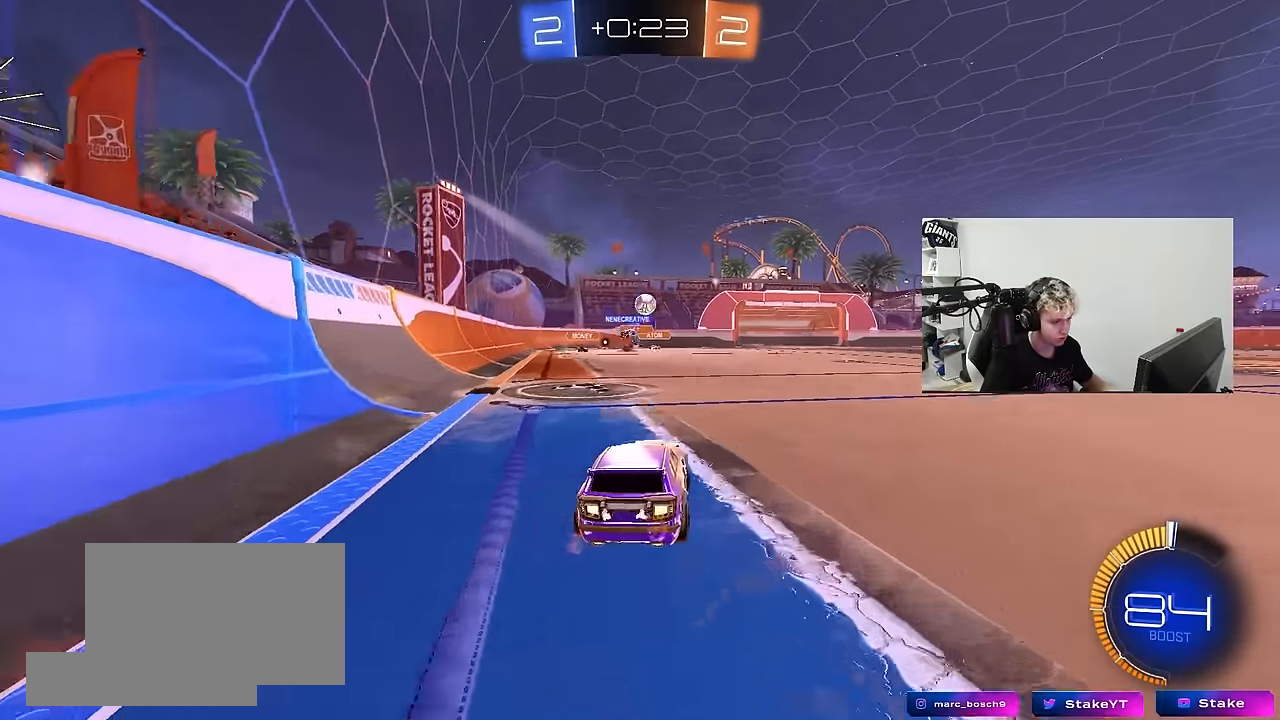
{"keys": ["d"], "mouse": [], "mouse_move": "still", "events": [[50, "d", "down"], [184, "w", "up"], [284, "shift", "down"], [317, "w", "down"], [367, "shift", "up"], [417, "w", "up"]]}
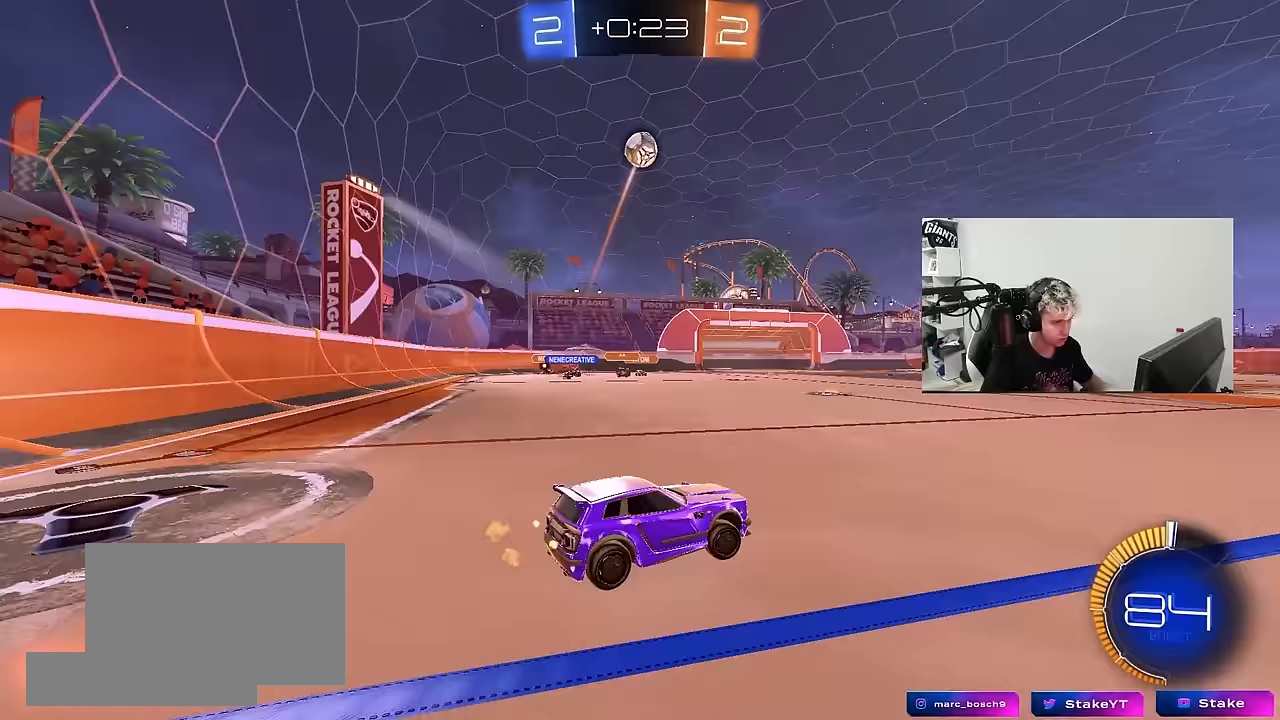
{"keys": [], "mouse": ["right"], "mouse_move": "up", "events": [[50, "s", "down"], [150, "s", "up"], [200, "d", "up"], [200, "mouse_right", "down"], [250, "a", "down"], [250, "s", "down"], [300, "shift", "down"], [433, "a", "up"], [433, "s", "up"], [433, "shift", "up"]]}